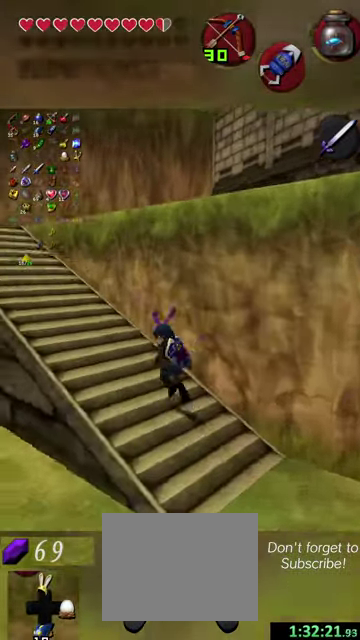
Gameplay with a controller (Nintendo layout); each line is a JSON object with the inputs held at the frame after it (dt_ms = milliseconds from this image to that frame). "events" lists button and stick changes between this image and that frame as [ms after this image, input, new state], when the widget could be followed in between. This overlay highlights the sticks when they move; stick clicks (L3 R3) are not distinguishable. Not read: L3 R3 right_stick.
{"dt_ms": 500, "buttons": [], "left_stick": "up", "events": [[434, "left_stick", "up"]]}
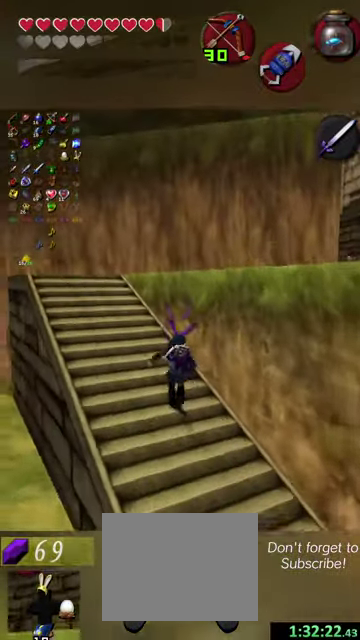
{"dt_ms": 700, "buttons": [], "left_stick": "up", "events": [[467, "left_stick", "up-left"], [667, "left_stick", "up"]]}
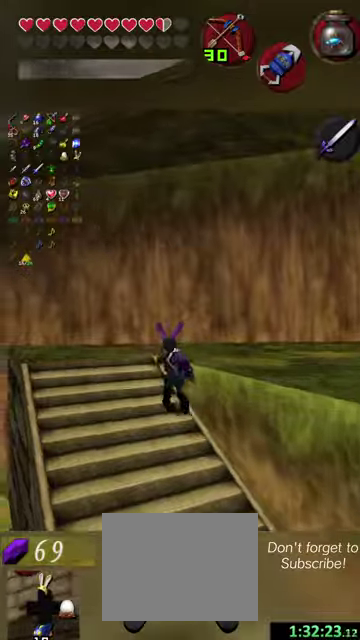
{"dt_ms": 500, "buttons": [], "left_stick": "right", "events": [[134, "left_stick", "up-right"], [200, "left_stick", "right"]]}
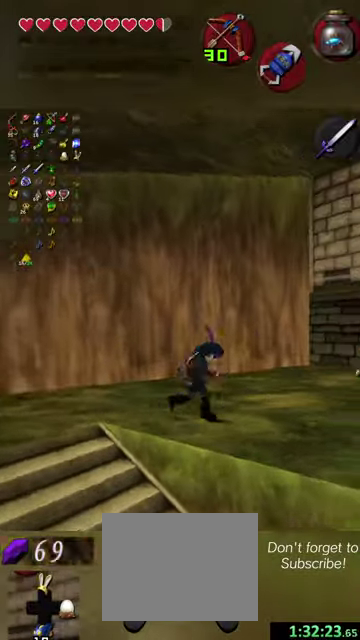
{"dt_ms": 500, "buttons": [], "left_stick": "right", "events": []}
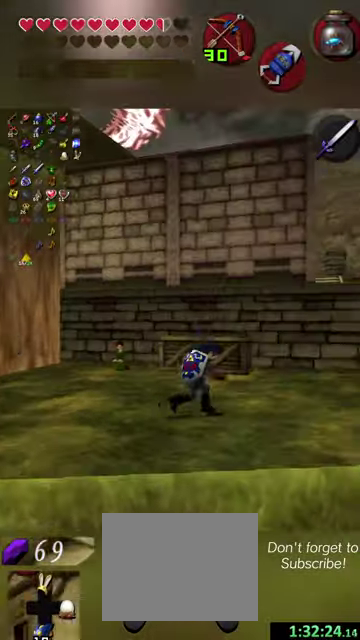
{"dt_ms": 500, "buttons": [], "left_stick": "up-right", "events": [[167, "left_stick", "up-right"]]}
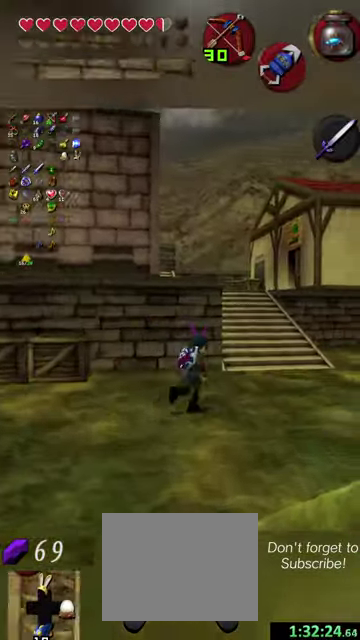
{"dt_ms": 600, "buttons": [], "left_stick": "up", "events": [[300, "left_stick", "up"]]}
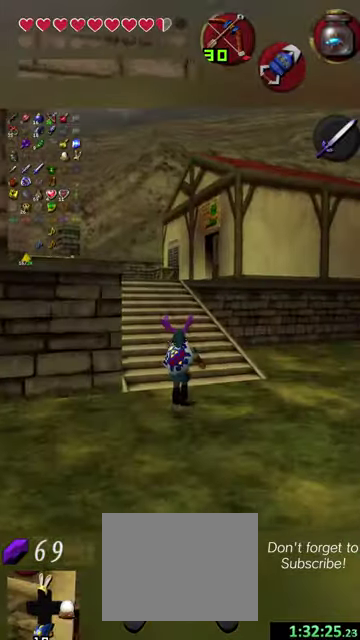
{"dt_ms": 300, "buttons": [], "left_stick": "up", "events": []}
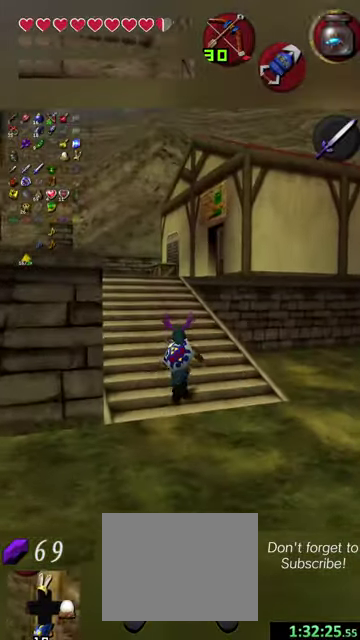
{"dt_ms": 500, "buttons": [], "left_stick": "up-left", "events": [[100, "left_stick", "up-left"]]}
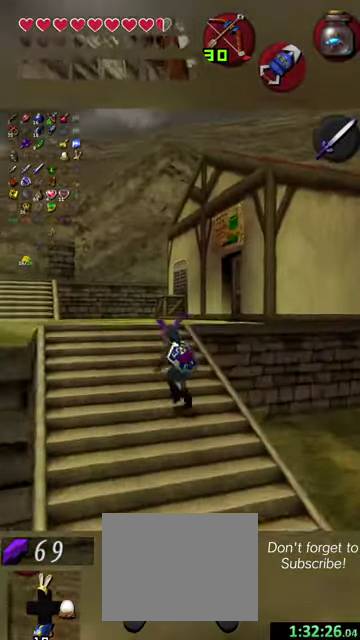
{"dt_ms": 500, "buttons": [], "left_stick": "up-left", "events": [[334, "left_stick", "up"], [400, "left_stick", "up-left"]]}
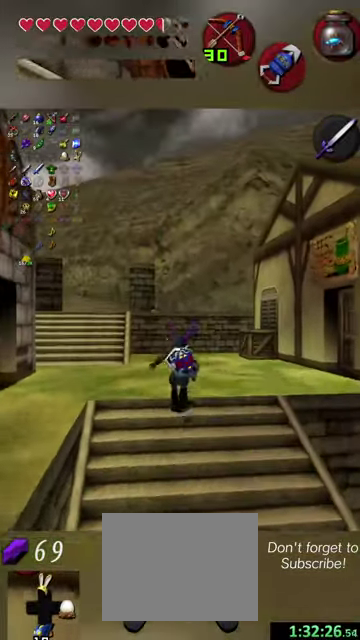
{"dt_ms": 500, "buttons": [], "left_stick": "up-left", "events": []}
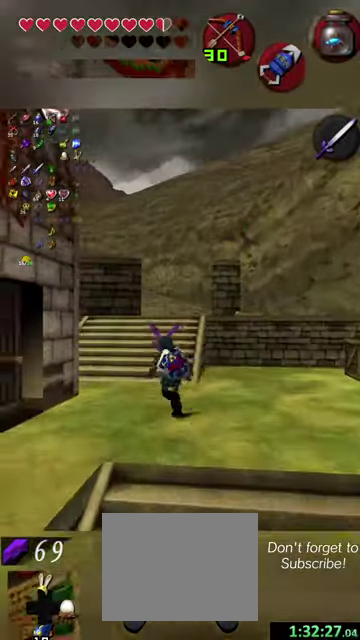
{"dt_ms": 600, "buttons": [], "left_stick": "up", "events": [[100, "left_stick", "up"]]}
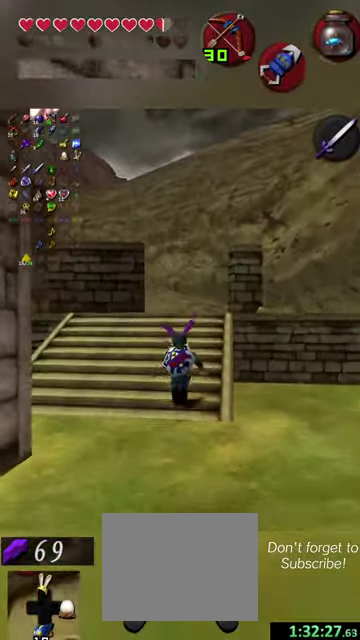
{"dt_ms": 400, "buttons": [], "left_stick": "up", "events": []}
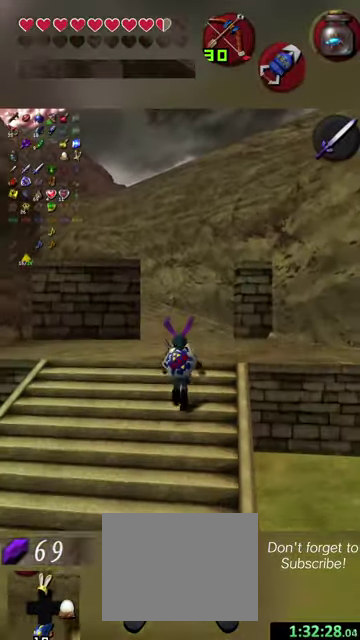
{"dt_ms": 500, "buttons": [], "left_stick": "up", "events": [[167, "left_stick", "up-left"], [334, "left_stick", "up"]]}
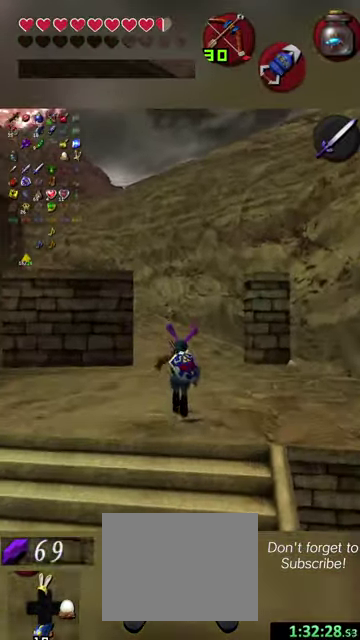
{"dt_ms": 500, "buttons": [], "left_stick": "up-left", "events": [[234, "left_stick", "up-left"]]}
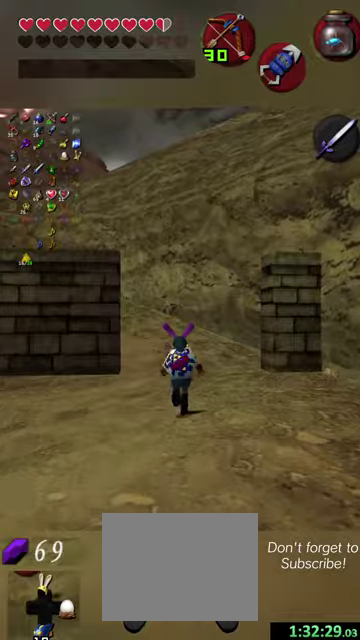
{"dt_ms": 500, "buttons": [], "left_stick": "up", "events": [[300, "left_stick", "up"]]}
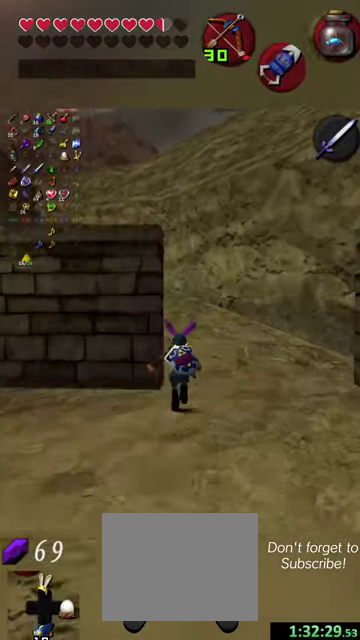
{"dt_ms": 600, "buttons": [], "left_stick": "up", "events": []}
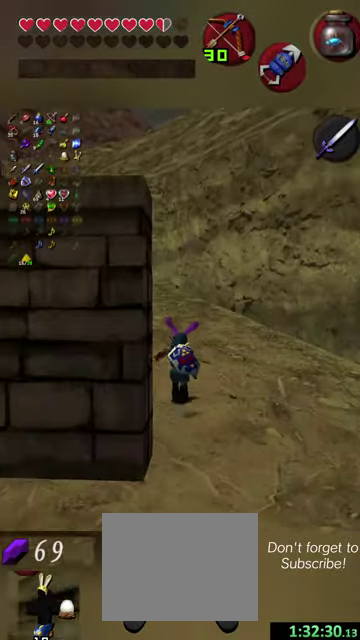
{"dt_ms": 500, "buttons": [], "left_stick": "up-left", "events": [[134, "left_stick", "up-left"]]}
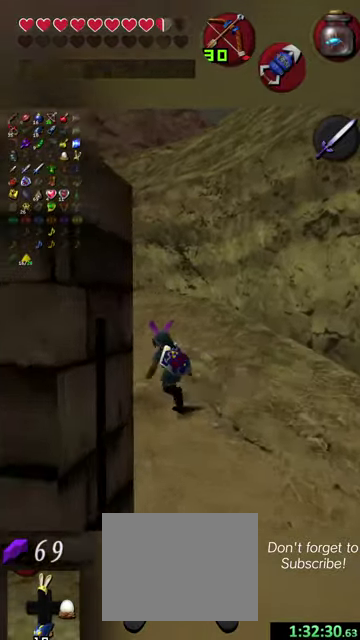
{"dt_ms": 400, "buttons": [], "left_stick": "up", "events": [[200, "left_stick", "up"]]}
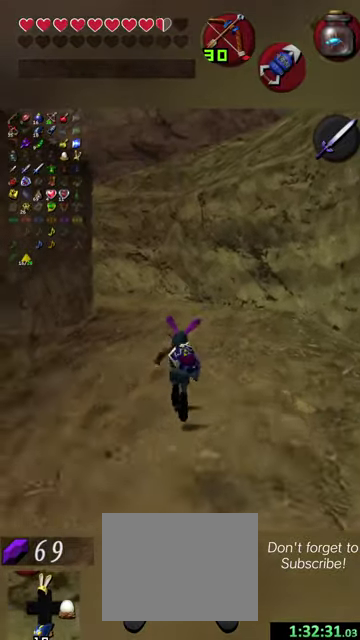
{"dt_ms": 400, "buttons": [], "left_stick": "up-left", "events": [[334, "left_stick", "up-left"]]}
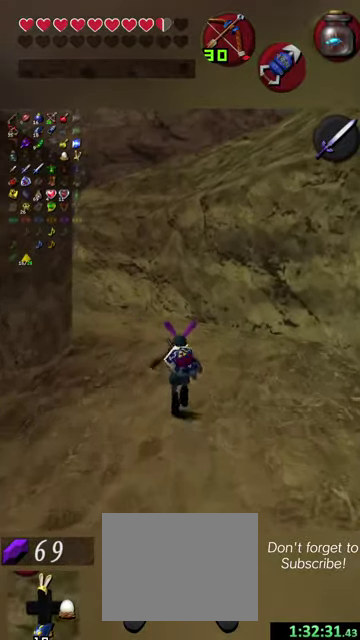
{"dt_ms": 600, "buttons": [], "left_stick": "up", "events": [[500, "left_stick", "up"]]}
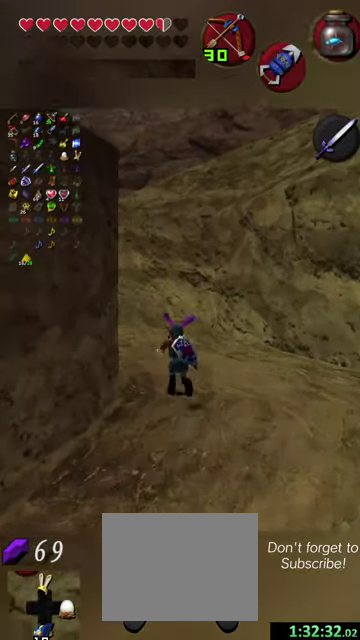
{"dt_ms": 500, "buttons": [], "left_stick": "up-left", "events": [[100, "left_stick", "up-left"]]}
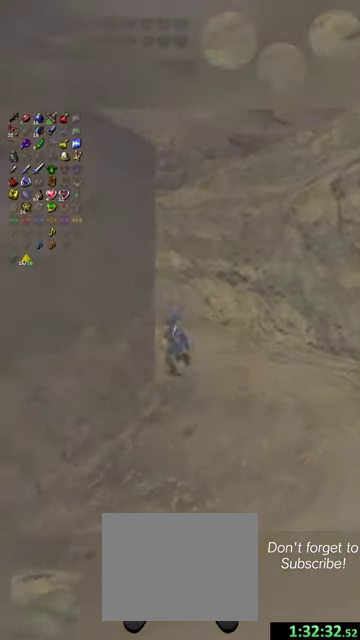
{"dt_ms": 300, "buttons": [], "left_stick": "center", "events": [[67, "left_stick", "center"]]}
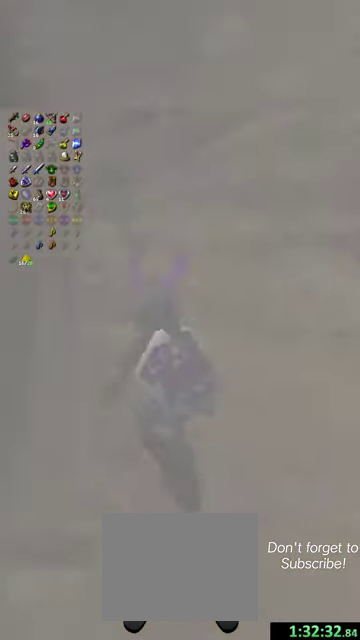
{"dt_ms": 700, "buttons": [], "left_stick": "up", "events": [[334, "left_stick", "up"]]}
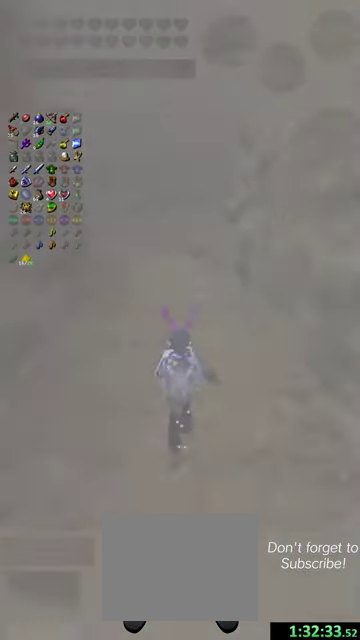
{"dt_ms": 300, "buttons": [], "left_stick": "up", "events": []}
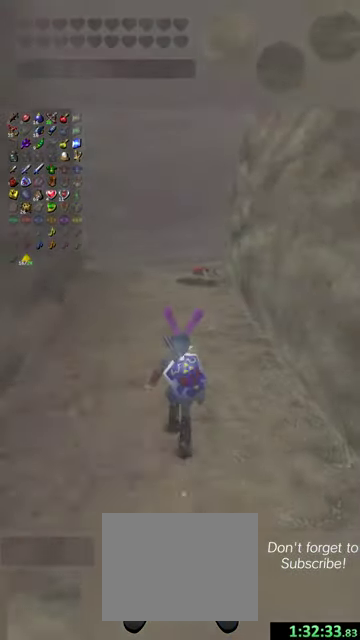
{"dt_ms": 700, "buttons": [], "left_stick": "up", "events": []}
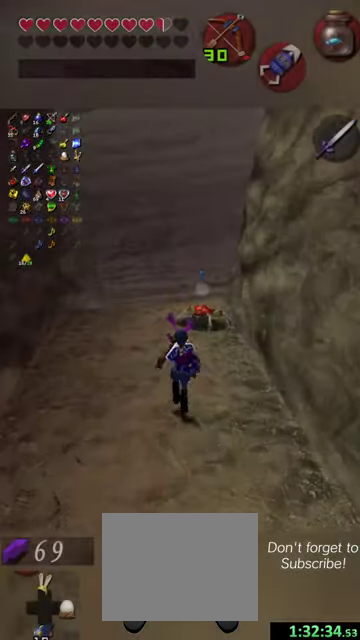
{"dt_ms": 400, "buttons": [], "left_stick": "up", "events": [[134, "left_stick", "up-left"], [300, "left_stick", "up"]]}
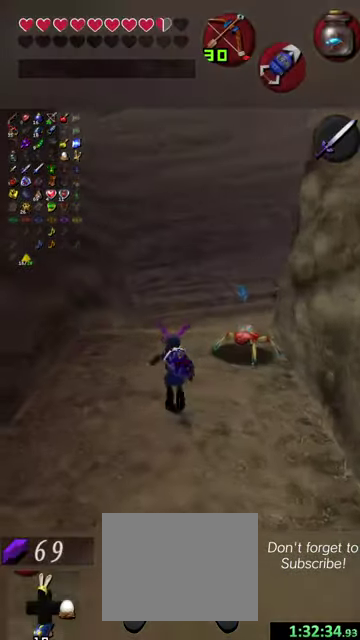
{"dt_ms": 600, "buttons": [], "left_stick": "up", "events": []}
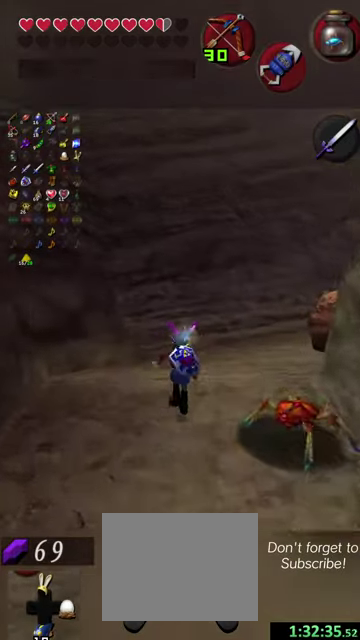
{"dt_ms": 500, "buttons": [], "left_stick": "up-right", "events": [[134, "left_stick", "up-right"]]}
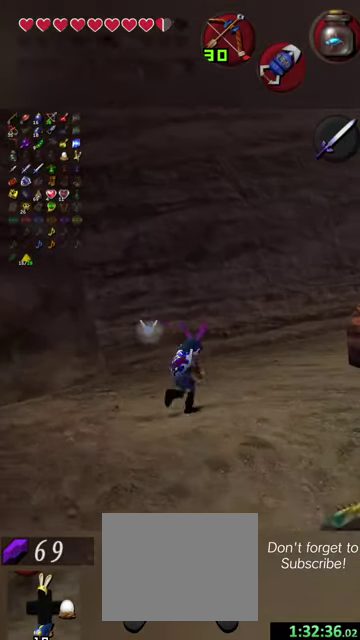
{"dt_ms": 600, "buttons": [], "left_stick": "up", "events": [[600, "left_stick", "up"]]}
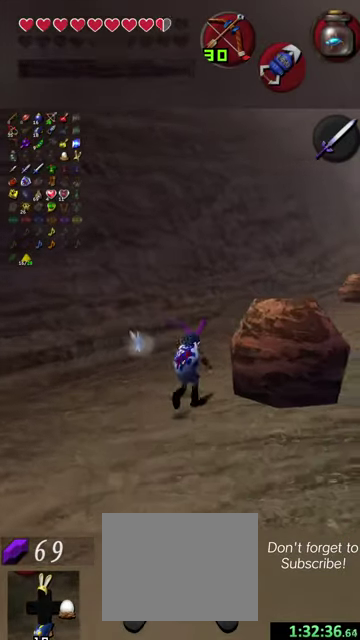
{"dt_ms": 400, "buttons": [], "left_stick": "up-right", "events": [[100, "left_stick", "up-right"]]}
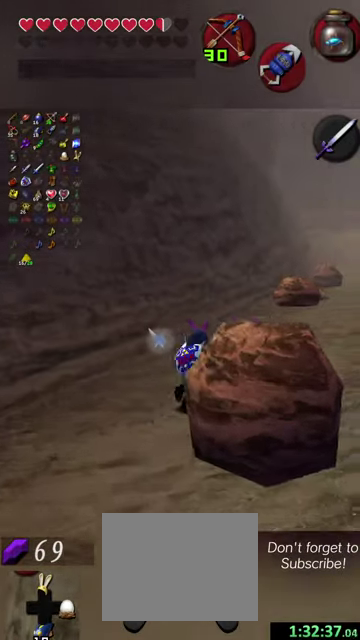
{"dt_ms": 300, "buttons": [], "left_stick": "up-right", "events": []}